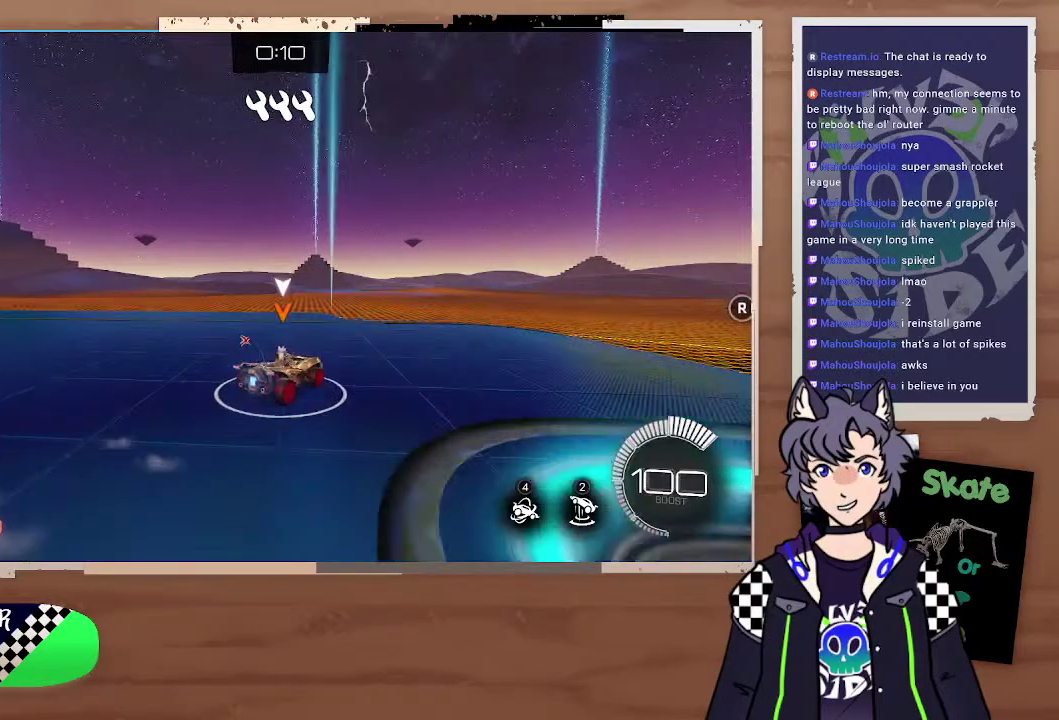
Gameplay with a controller (PlayStation layout); each line is a JSON object with the inputs held at the frame after it. "events" lists button and stick changes between this image and that frame as [ms after this image, input, new state], when the widget could be followed in between.
{"buttons": ["R2"], "left_stick": "right", "right_stick": "center", "events": [[33, "L2", "up"], [67, "R2", "down"], [167, "right_stick", "right"], [267, "left_stick", "center"], [333, "right_stick", "center"], [400, "left_stick", "right"]]}
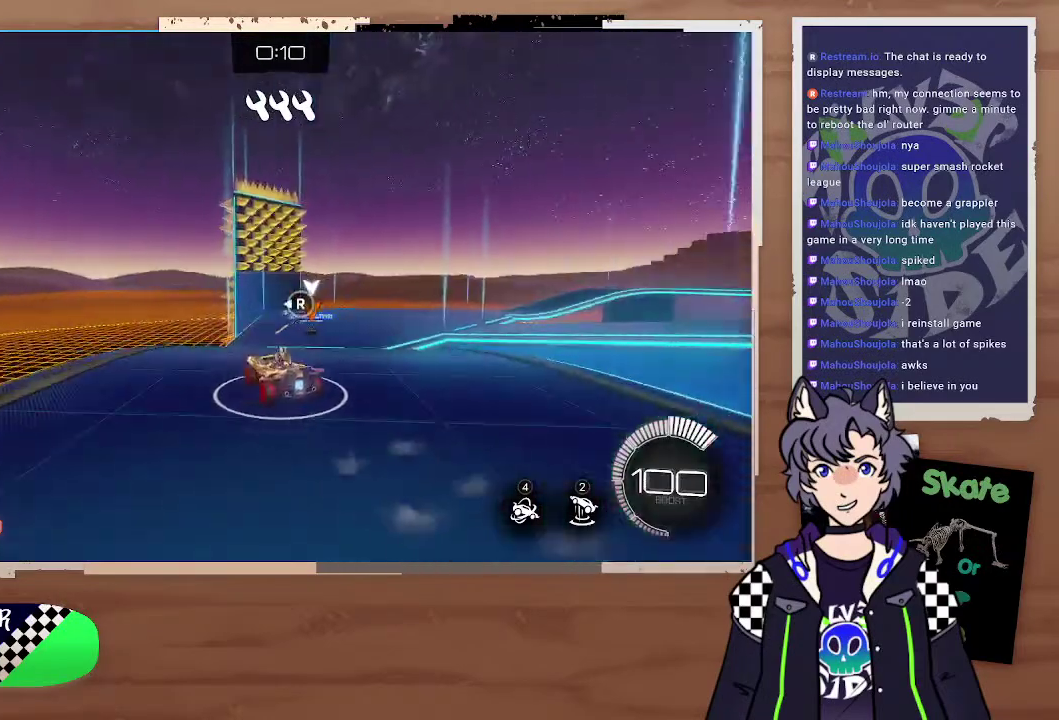
{"buttons": ["R2"], "left_stick": "center", "right_stick": "center", "events": [[200, "left_stick", "center"], [433, "left_stick", "right"], [500, "left_stick", "center"]]}
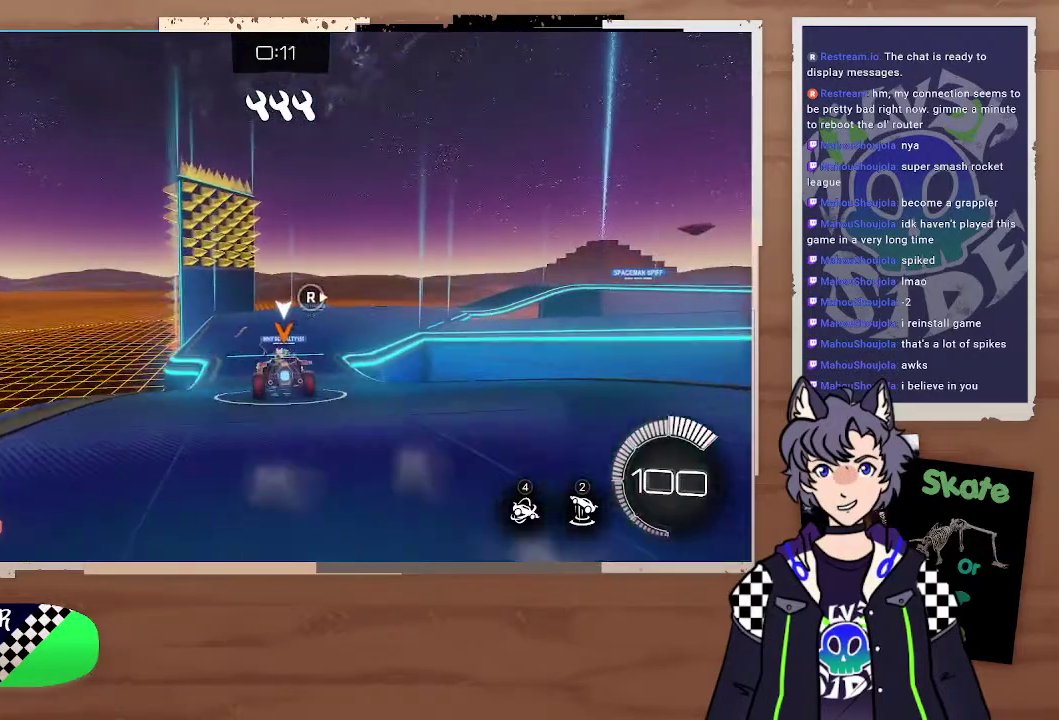
{"buttons": ["R2"], "left_stick": "right", "right_stick": "center", "events": [[433, "left_stick", "right"]]}
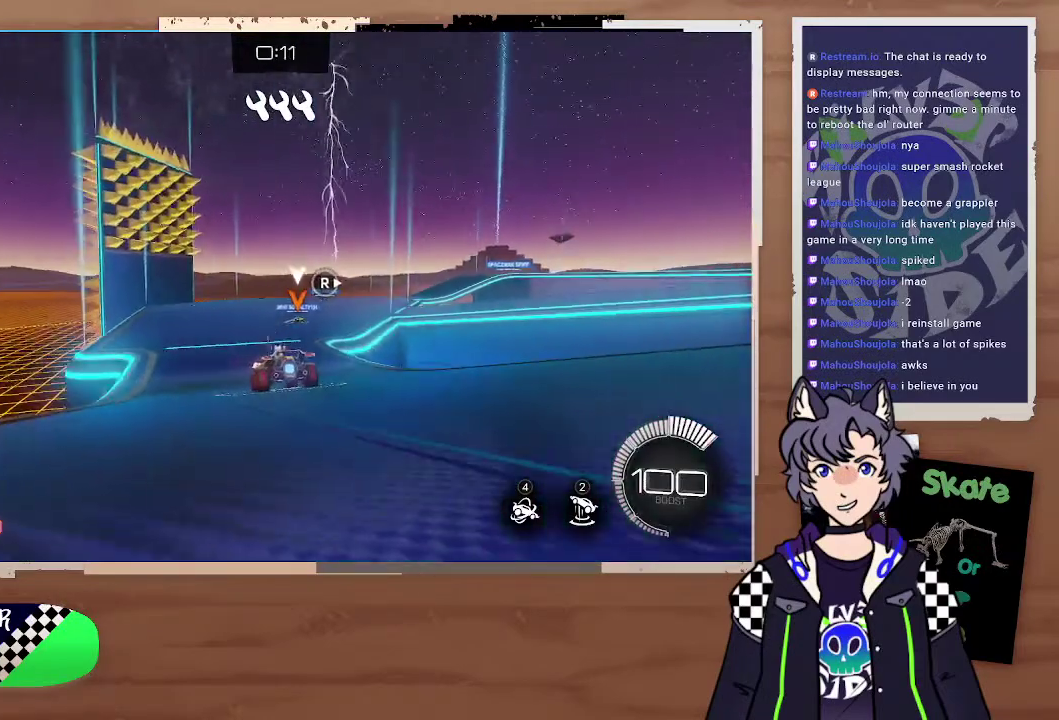
{"buttons": ["CIRCLE", "R2"], "left_stick": "center", "right_stick": "center", "events": [[33, "left_stick", "center"], [233, "left_stick", "right"], [267, "CIRCLE", "down"], [333, "left_stick", "center"]]}
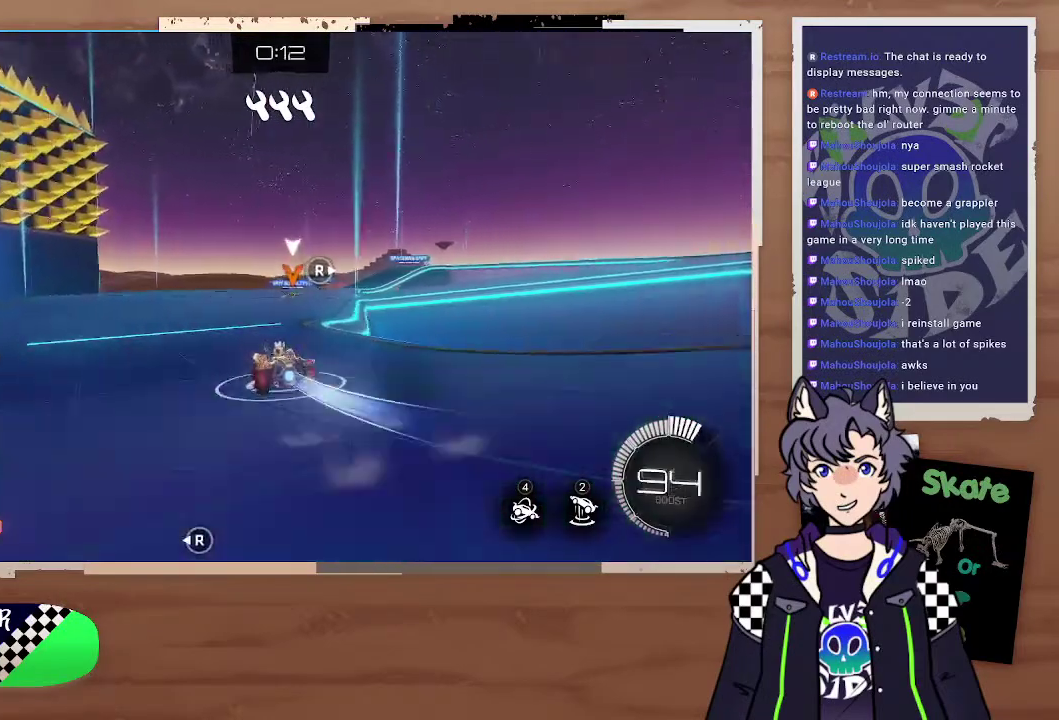
{"buttons": ["R2"], "left_stick": "right", "right_stick": "center", "events": [[100, "left_stick", "right"], [233, "left_stick", "center"], [333, "CIRCLE", "up"], [433, "left_stick", "right"]]}
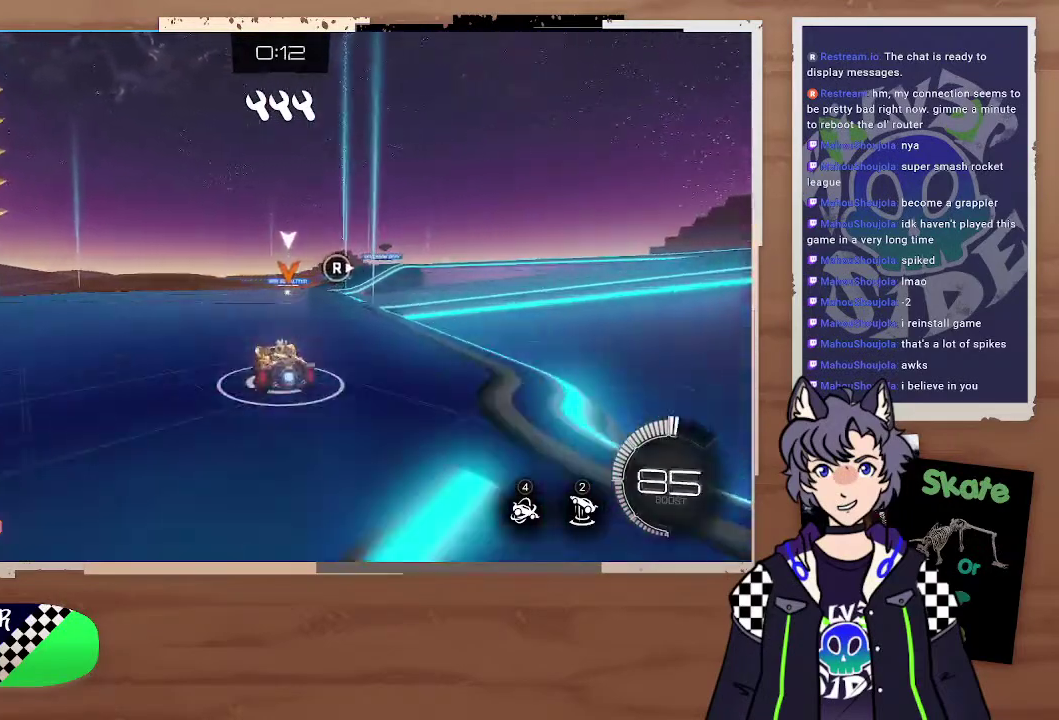
{"buttons": ["R2"], "left_stick": "center", "right_stick": "center", "events": [[100, "left_stick", "center"], [200, "left_stick", "right"], [367, "left_stick", "center"]]}
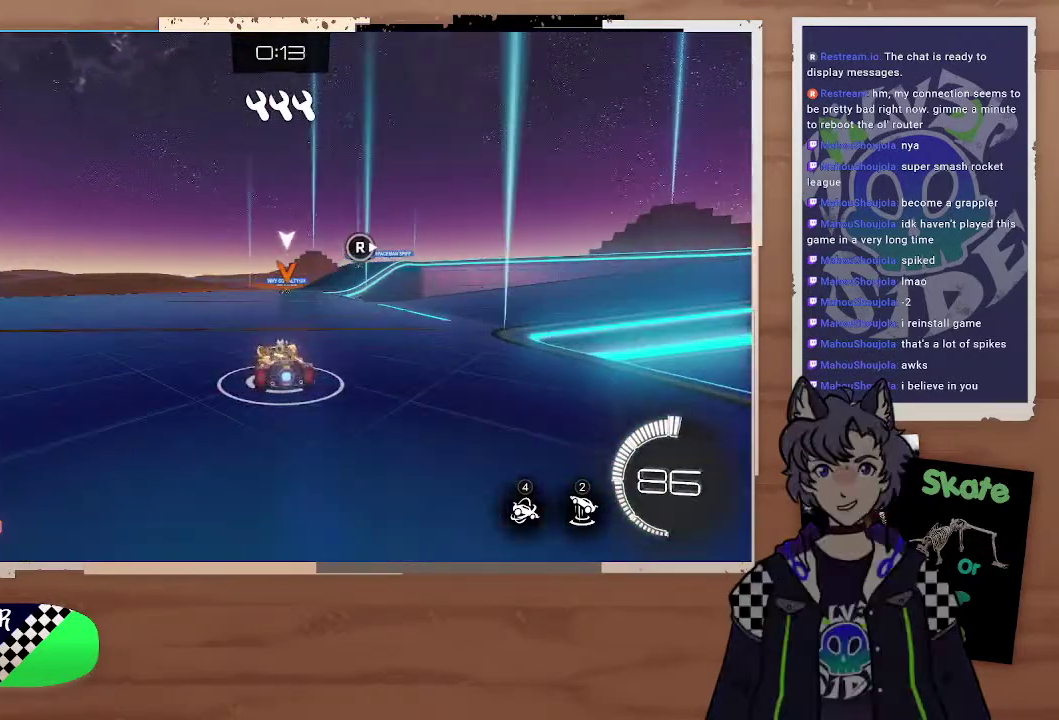
{"buttons": ["R2"], "left_stick": "center", "right_stick": "center", "events": [[67, "left_stick", "up-right"], [167, "left_stick", "center"]]}